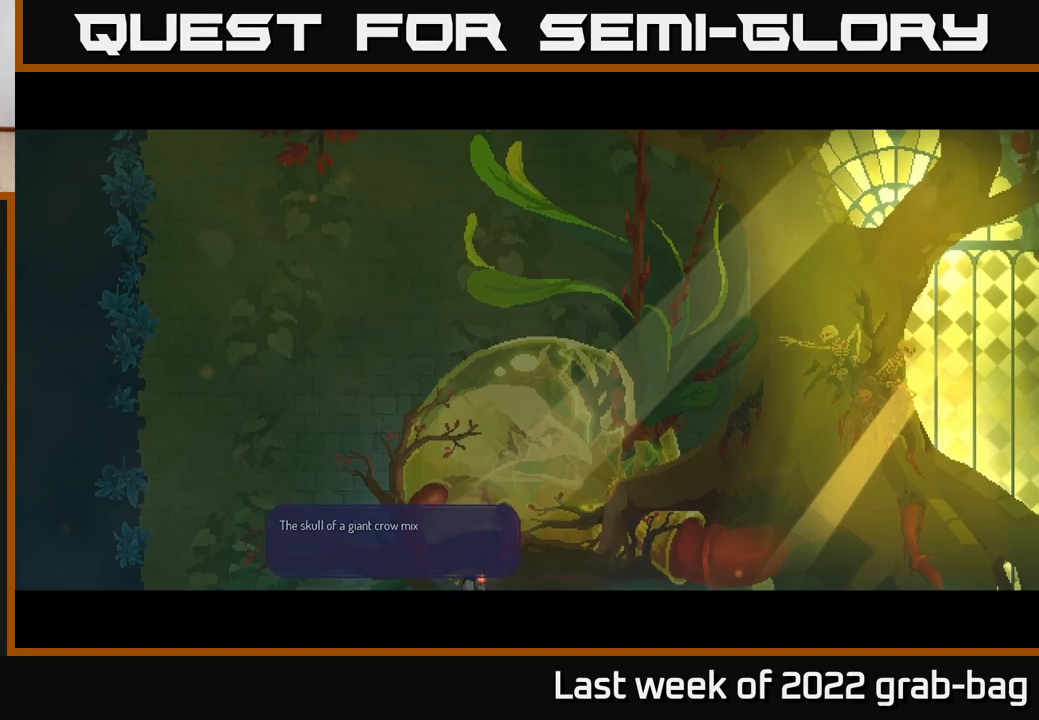
Gameplay with a controller (Xbox layout); each line is a JSON object with the inputs held at the frame after it. "events" lists button and stick changes between this image and that frame as [ms after this image, input, new state], when the widget could be followed in between.
{"buttons": [], "left_stick": "center", "right_stick": "center", "events": []}
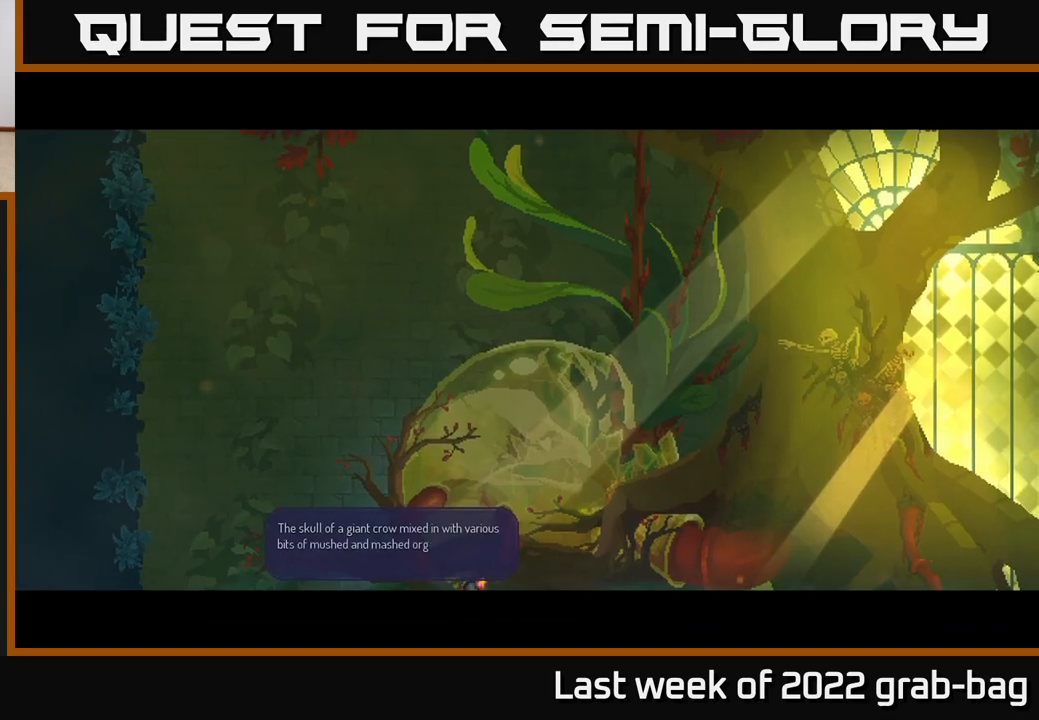
{"buttons": [], "left_stick": "center", "right_stick": "center", "events": []}
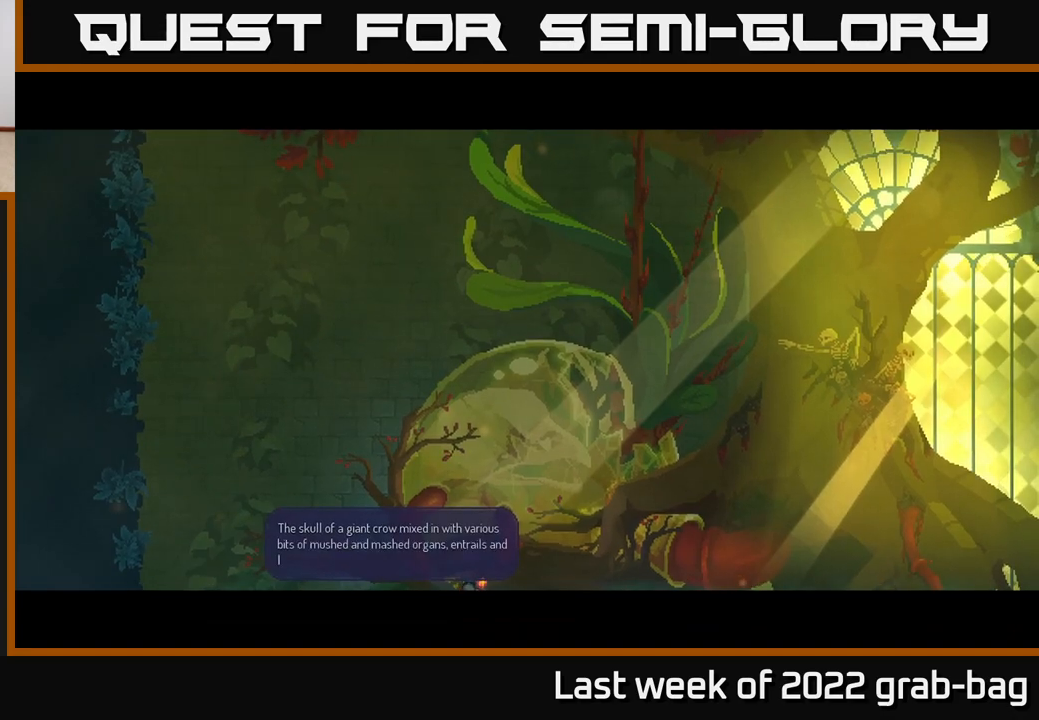
{"buttons": [], "left_stick": "center", "right_stick": "center", "events": []}
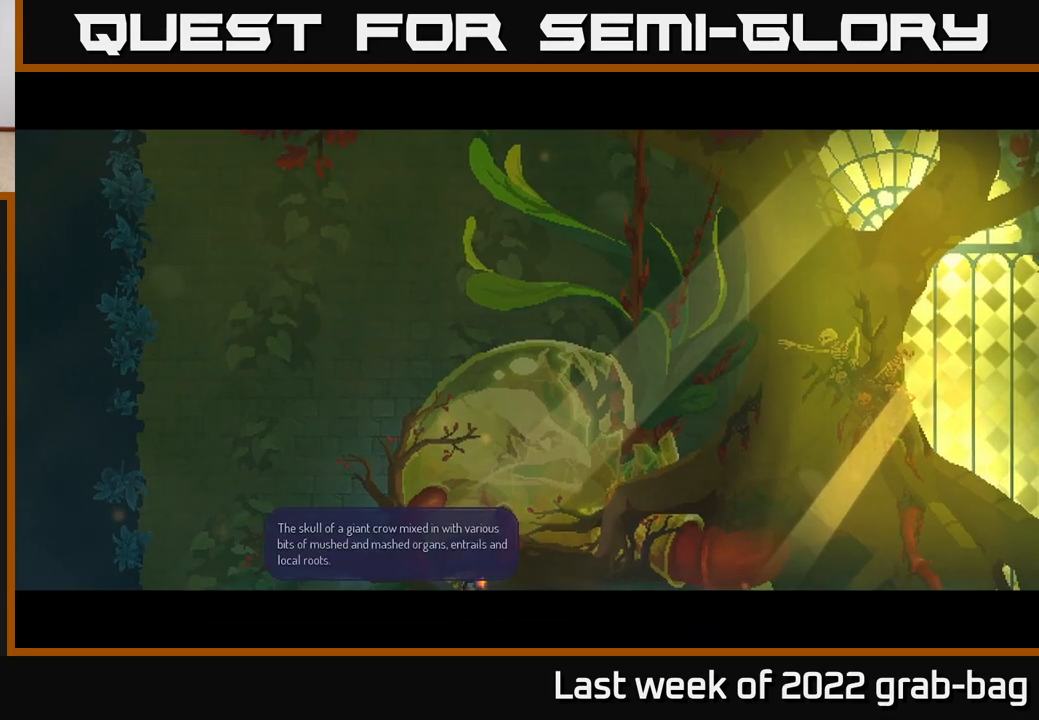
{"buttons": [], "left_stick": "center", "right_stick": "center", "events": []}
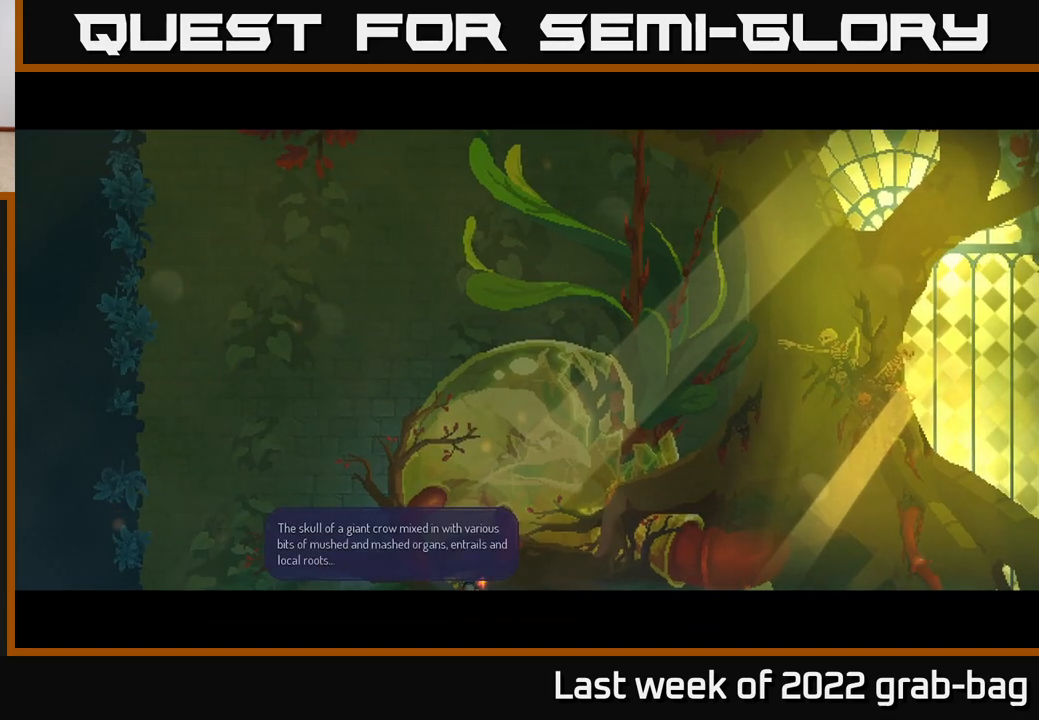
{"buttons": [], "left_stick": "center", "right_stick": "center", "events": [[233, "A", "down"], [400, "A", "up"]]}
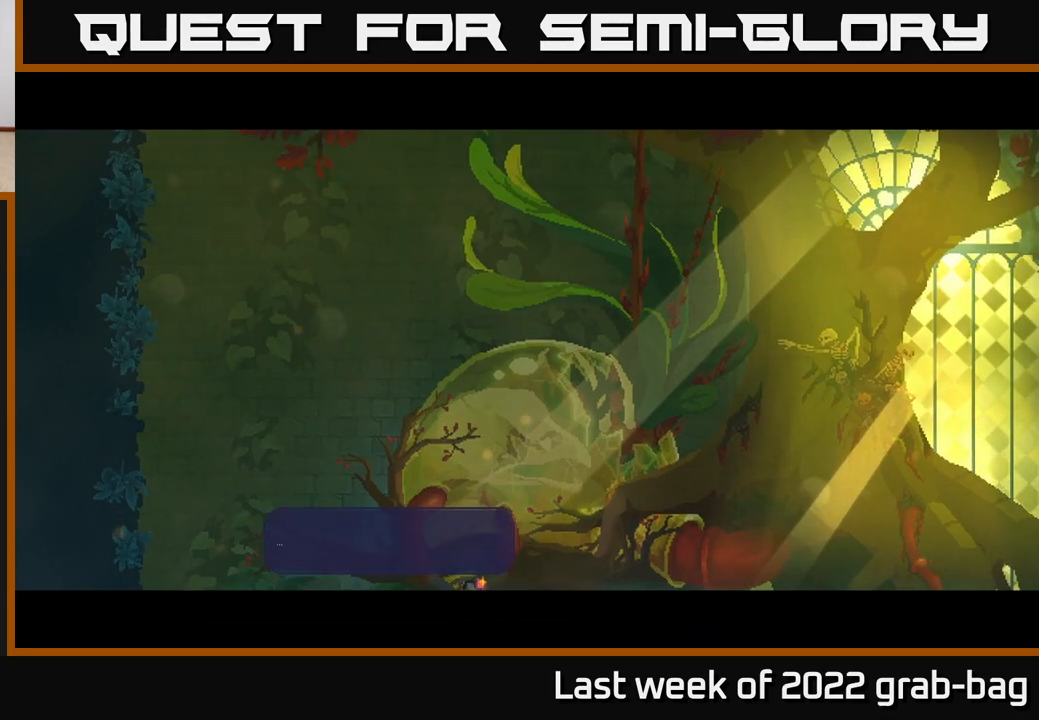
{"buttons": [], "left_stick": "center", "right_stick": "center", "events": []}
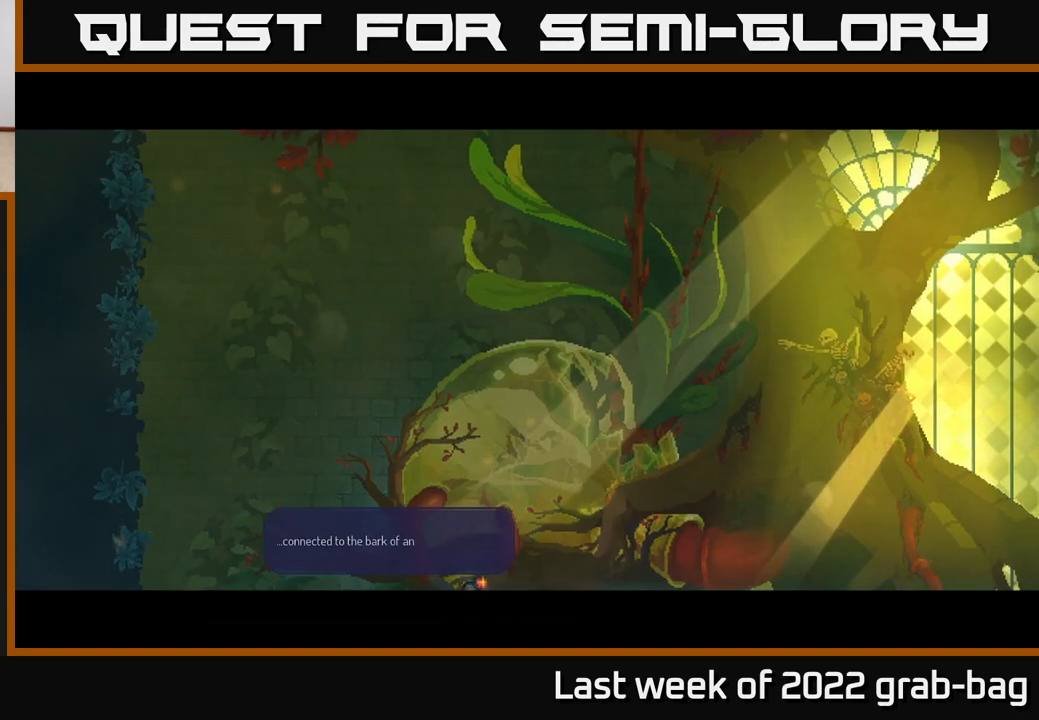
{"buttons": [], "left_stick": "center", "right_stick": "center", "events": []}
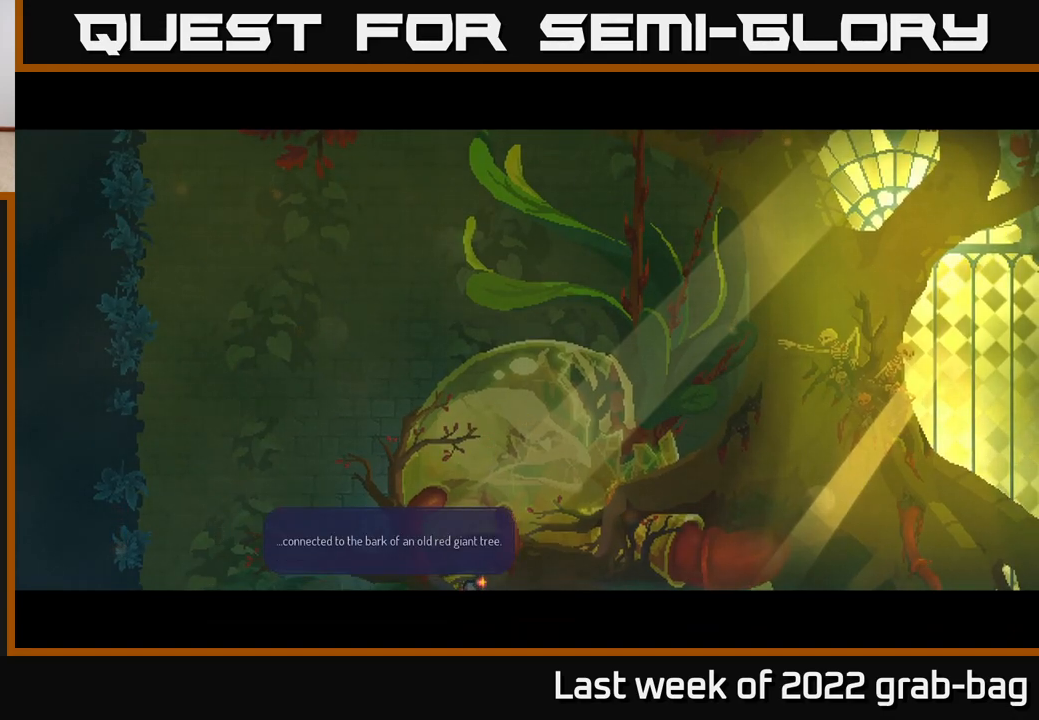
{"buttons": ["A"], "left_stick": "center", "right_stick": "center", "events": [[400, "A", "down"]]}
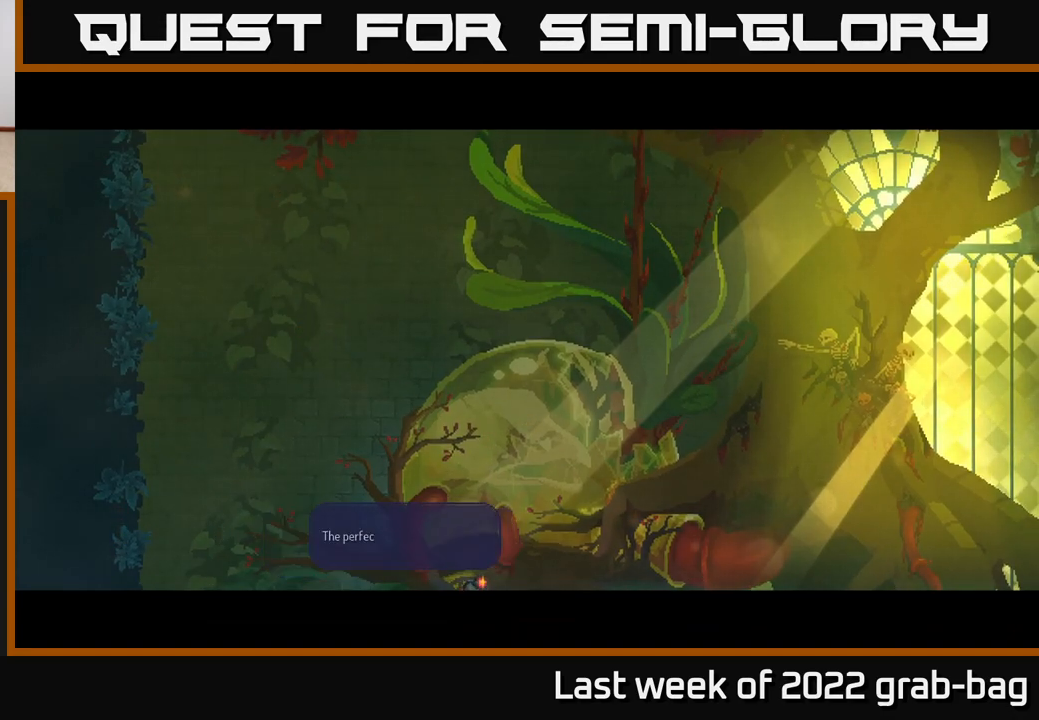
{"buttons": [], "left_stick": "center", "right_stick": "center", "events": [[83, "A", "up"]]}
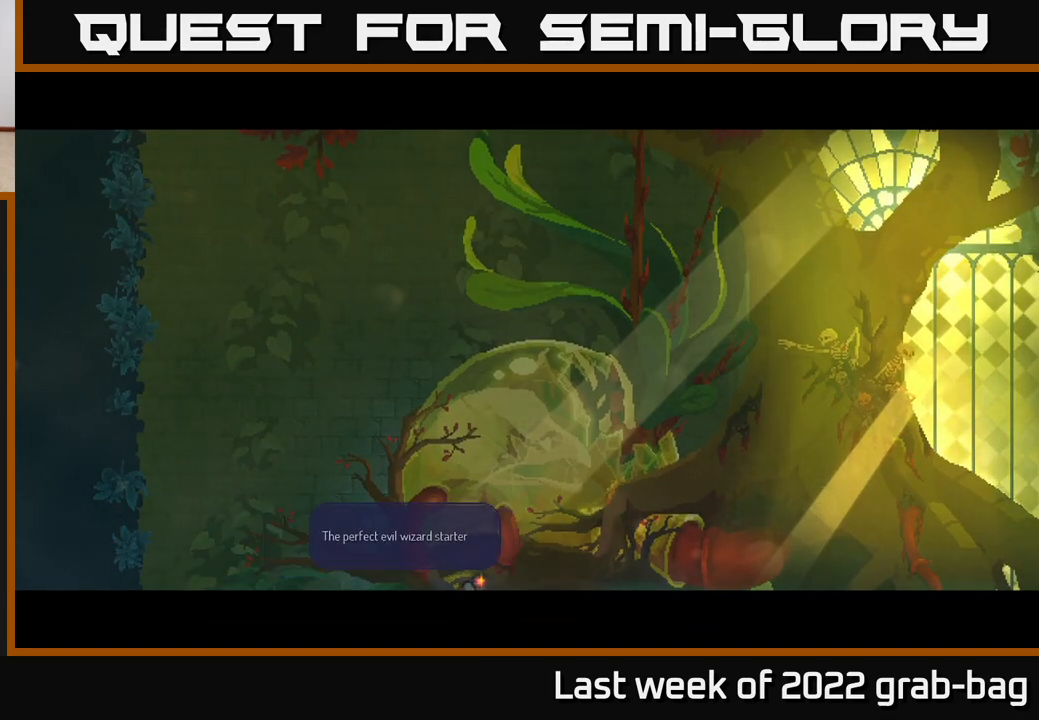
{"buttons": [], "left_stick": "center", "right_stick": "center", "events": []}
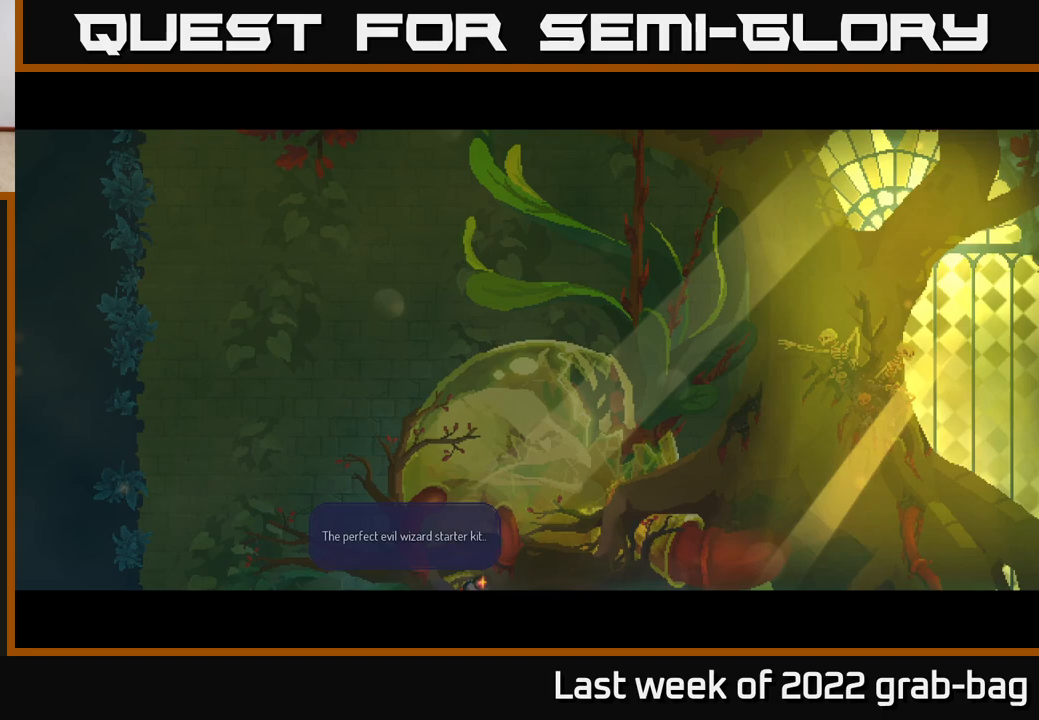
{"buttons": ["A"], "left_stick": "center", "right_stick": "center", "events": [[283, "A", "down"]]}
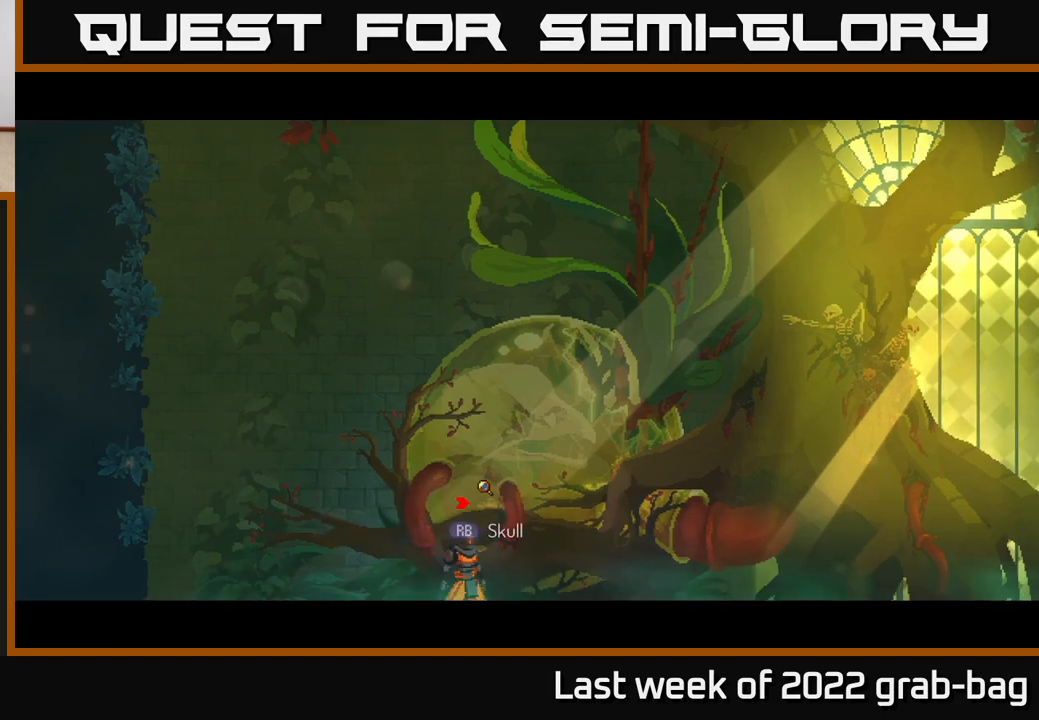
{"buttons": [], "left_stick": "left", "right_stick": "center", "events": [[17, "A", "up"], [500, "left_stick", "left"]]}
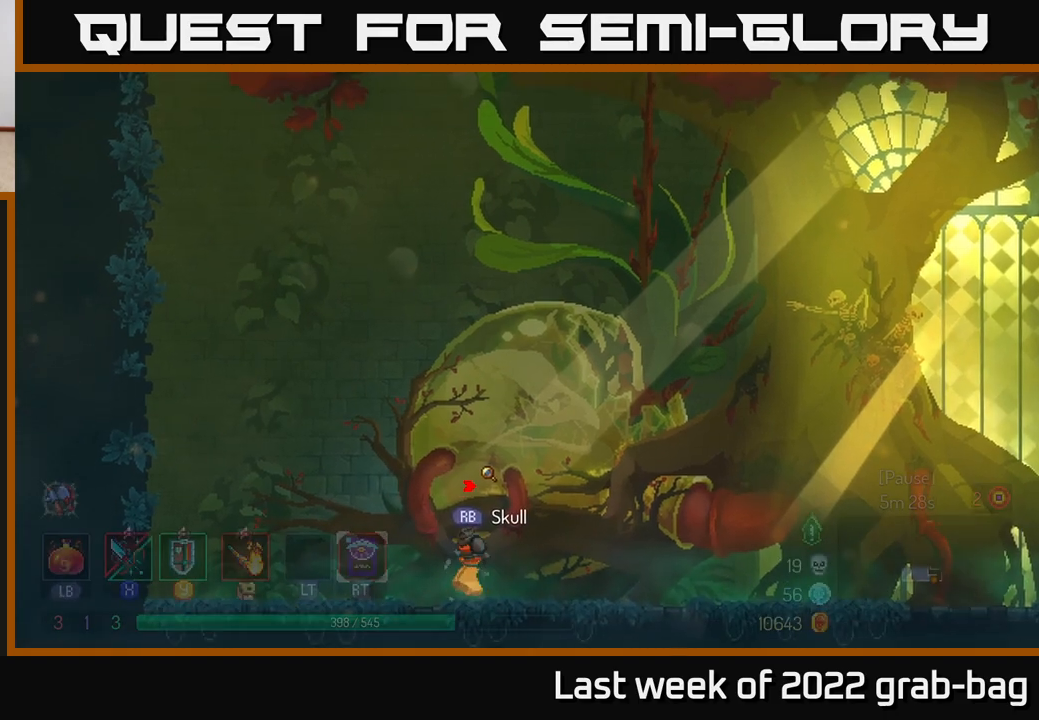
{"buttons": [], "left_stick": "left", "right_stick": "center", "events": []}
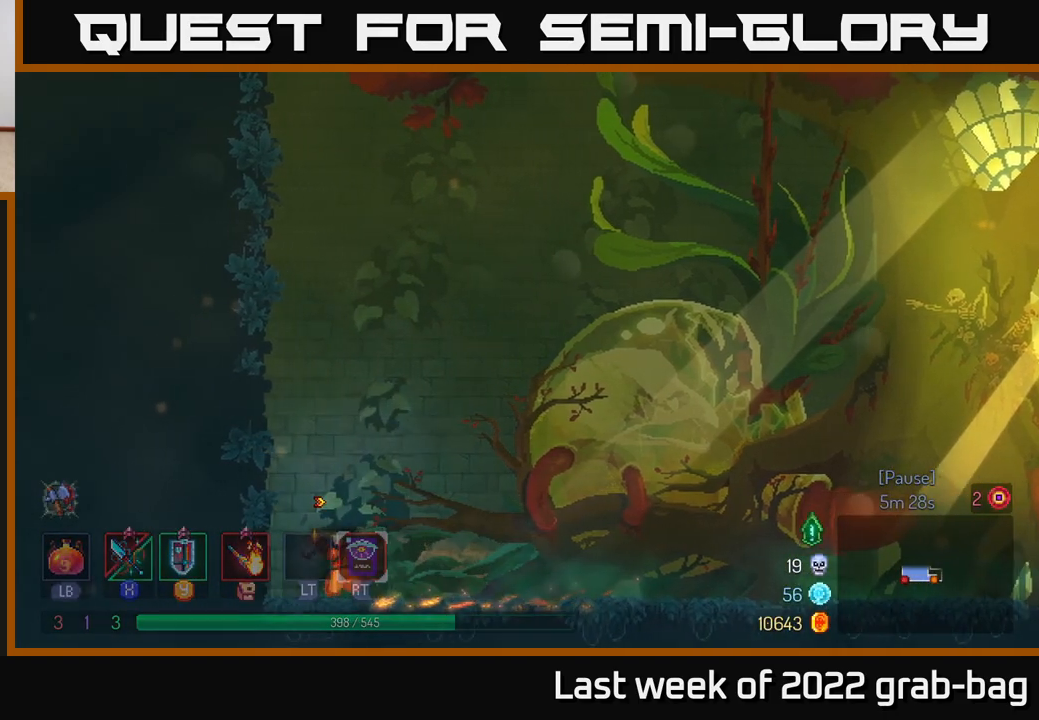
{"buttons": [], "left_stick": "left", "right_stick": "center", "events": [[117, "A", "down"], [317, "A", "up"]]}
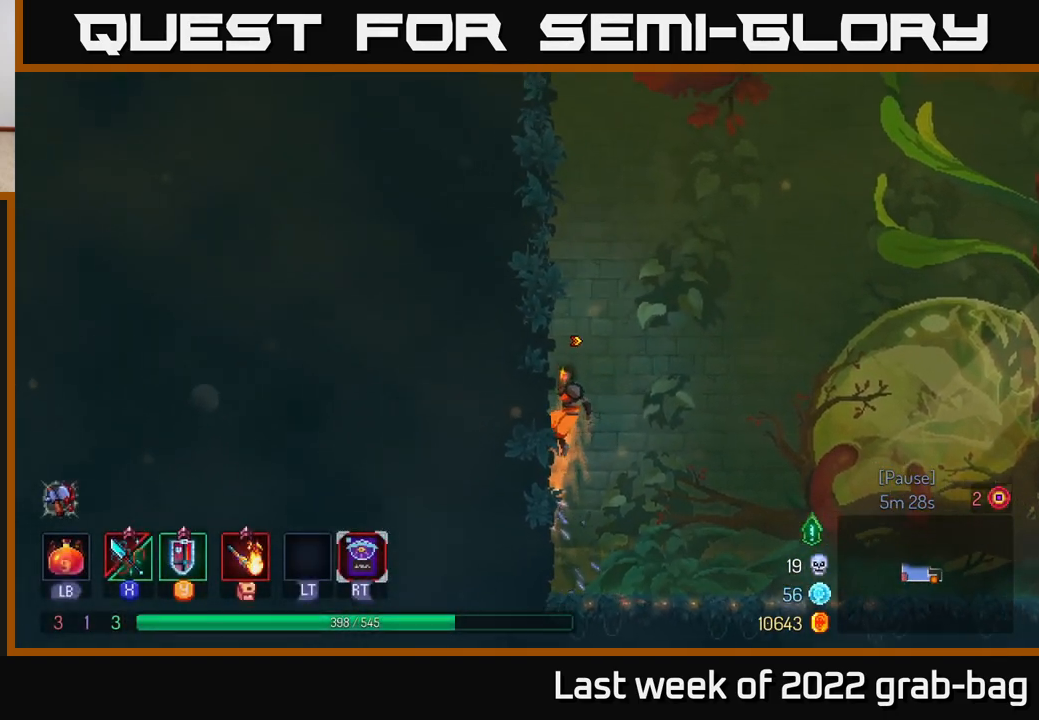
{"buttons": ["A"], "left_stick": "right", "right_stick": "center", "events": [[383, "A", "down"], [467, "left_stick", "right"]]}
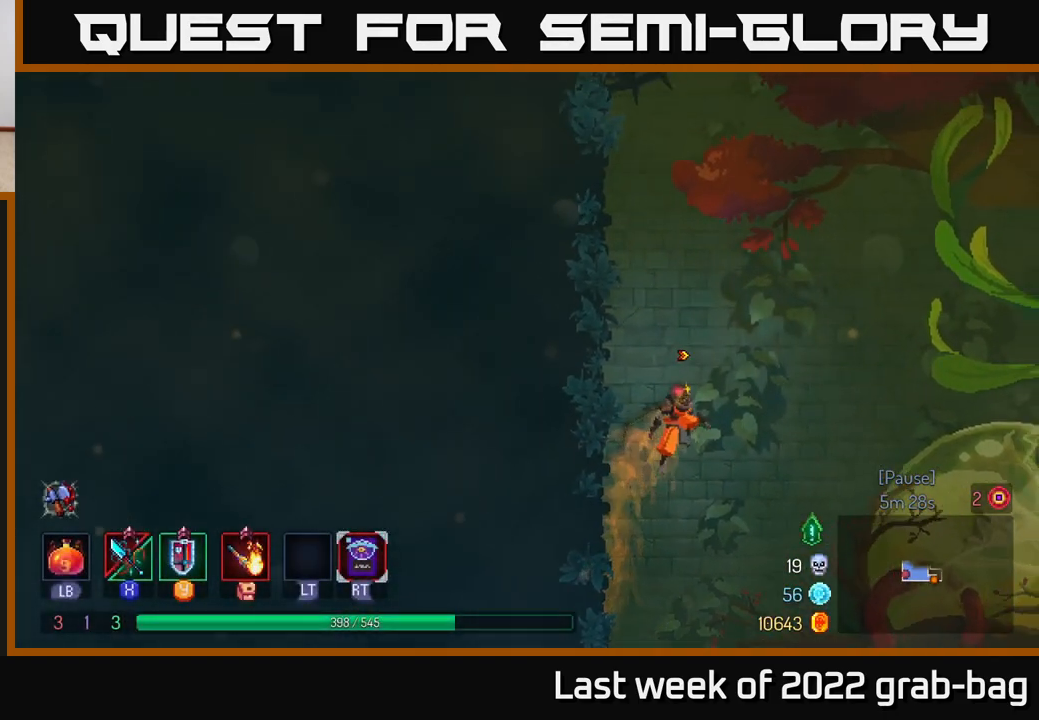
{"buttons": [], "left_stick": "right", "right_stick": "center", "events": [[83, "A", "up"], [217, "A", "down"], [483, "A", "up"]]}
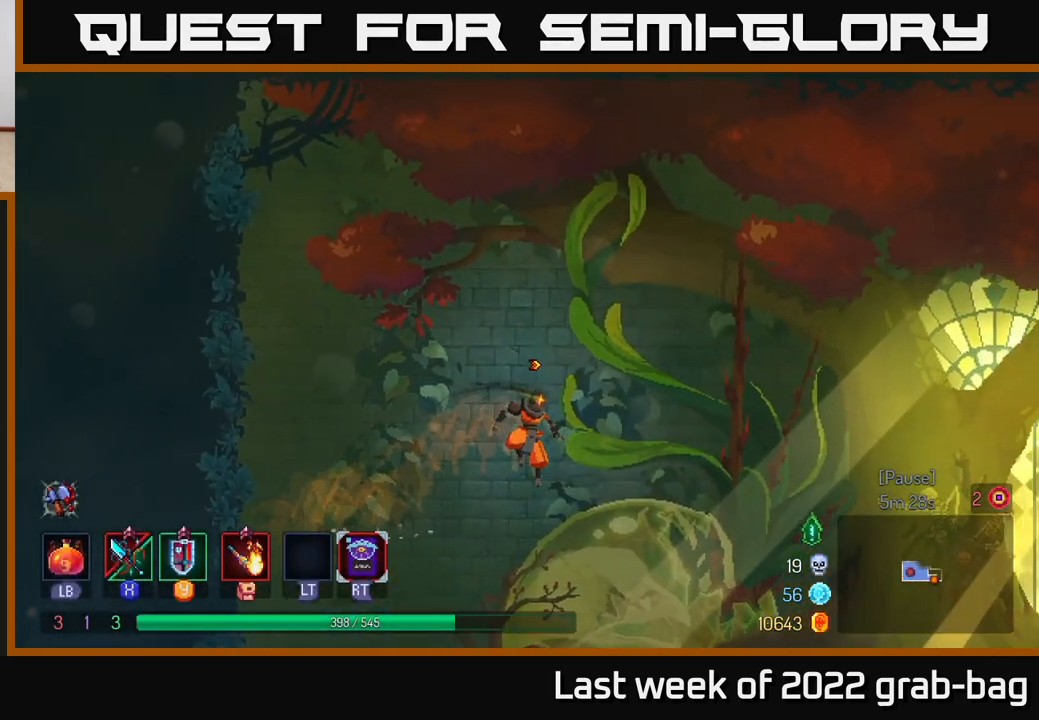
{"buttons": [], "left_stick": "up", "right_stick": "center", "events": [[67, "A", "down"], [283, "A", "up"], [467, "left_stick", "up"]]}
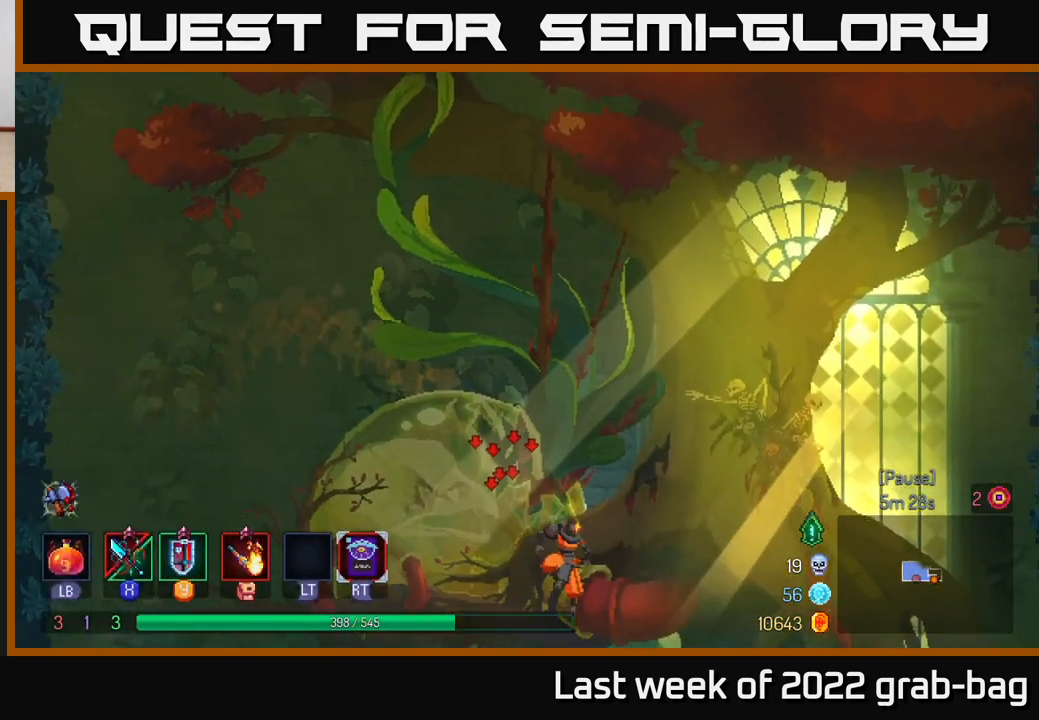
{"buttons": ["X"], "left_stick": "center", "right_stick": "center", "events": [[333, "X", "down"], [367, "left_stick", "left"], [433, "X", "up"], [467, "left_stick", "center"], [500, "X", "down"]]}
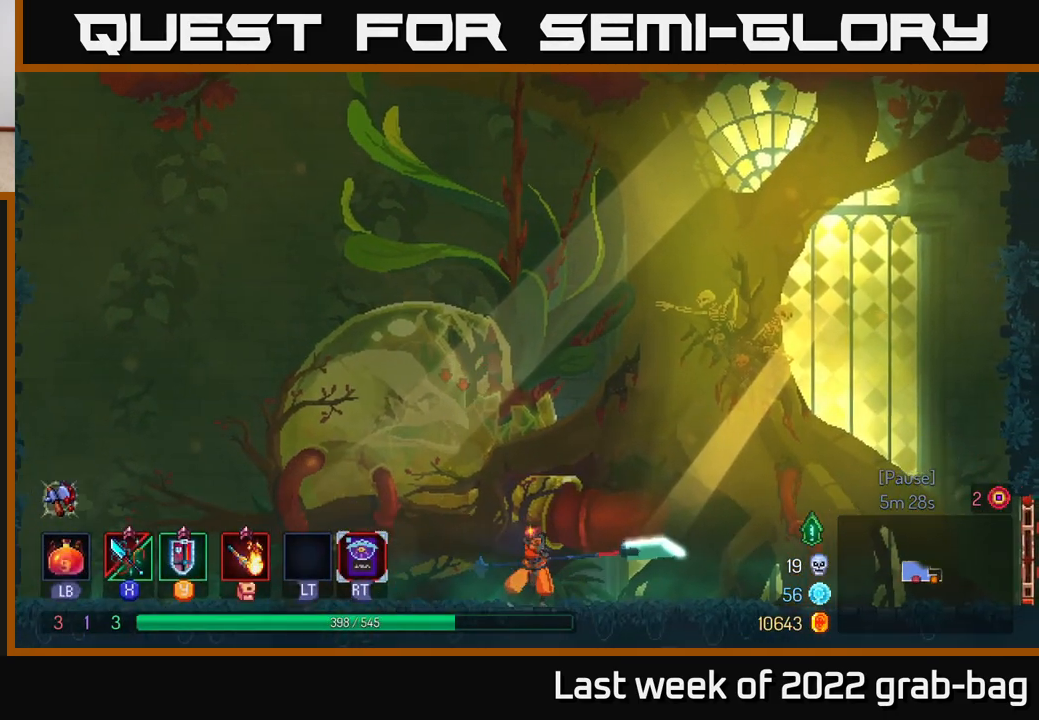
{"buttons": [], "left_stick": "right", "right_stick": "center", "events": [[133, "X", "up"], [317, "B", "down"], [333, "left_stick", "right"], [467, "B", "up"]]}
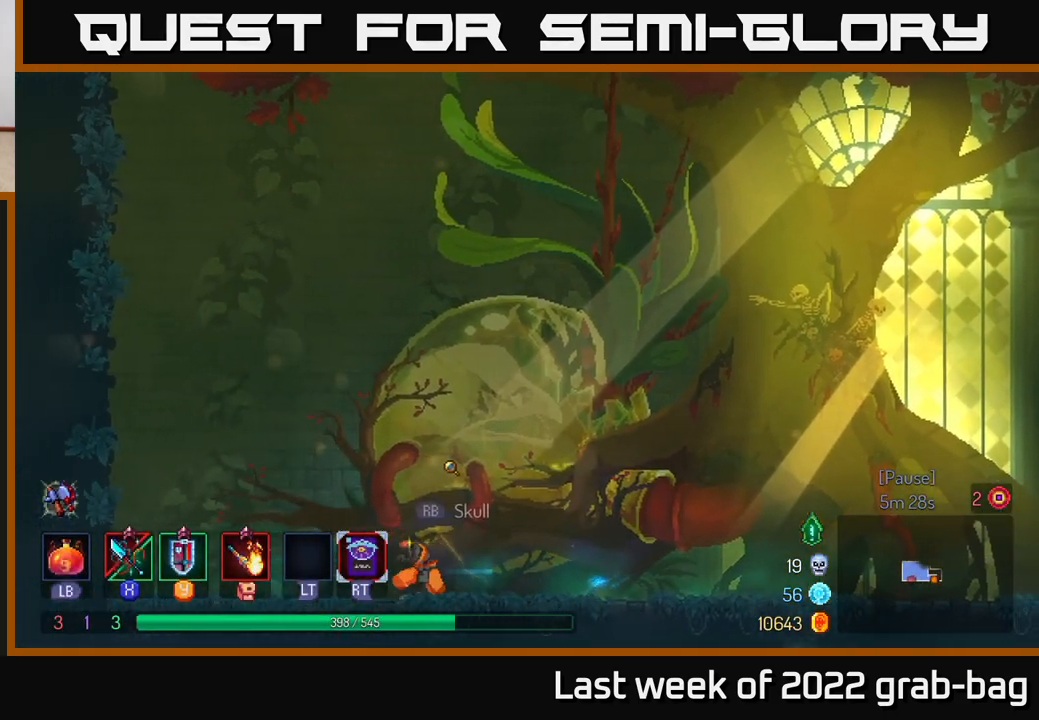
{"buttons": [], "left_stick": "right", "right_stick": "center", "events": [[250, "B", "down"], [417, "B", "up"]]}
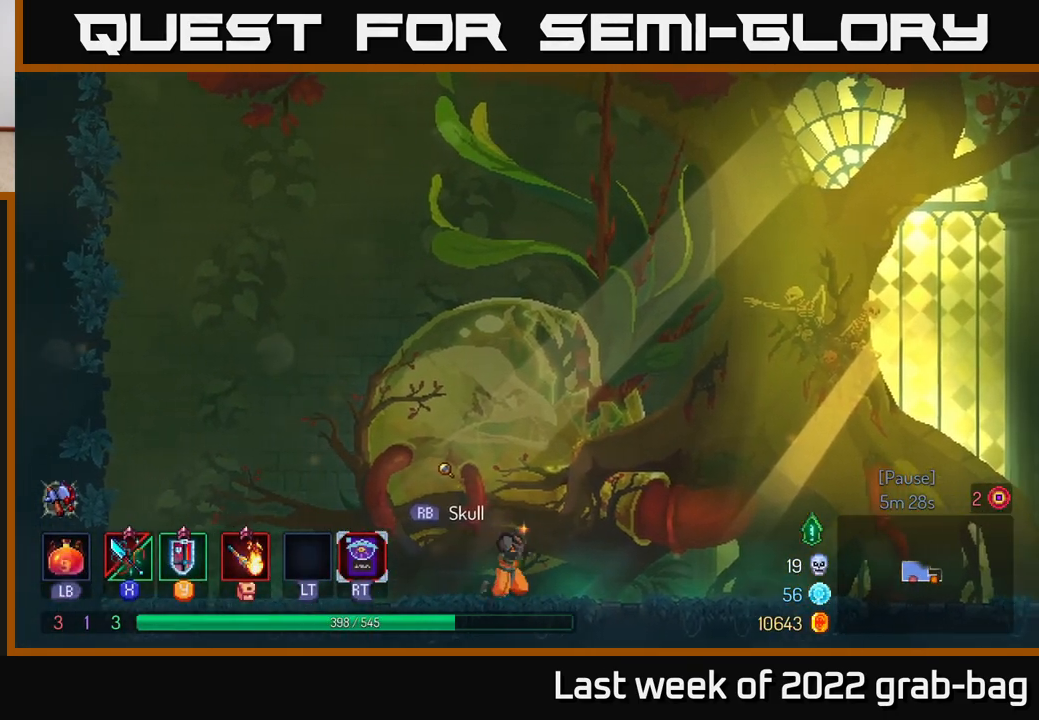
{"buttons": [], "left_stick": "right", "right_stick": "center", "events": [[250, "B", "down"], [367, "B", "up"]]}
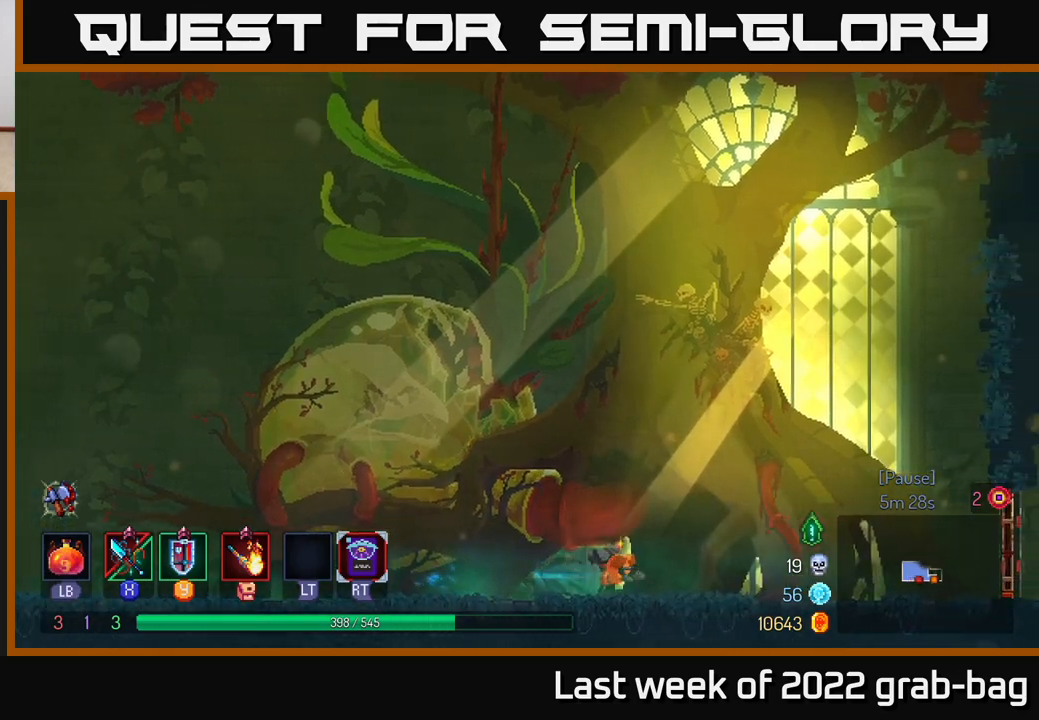
{"buttons": [], "left_stick": "right", "right_stick": "center", "events": []}
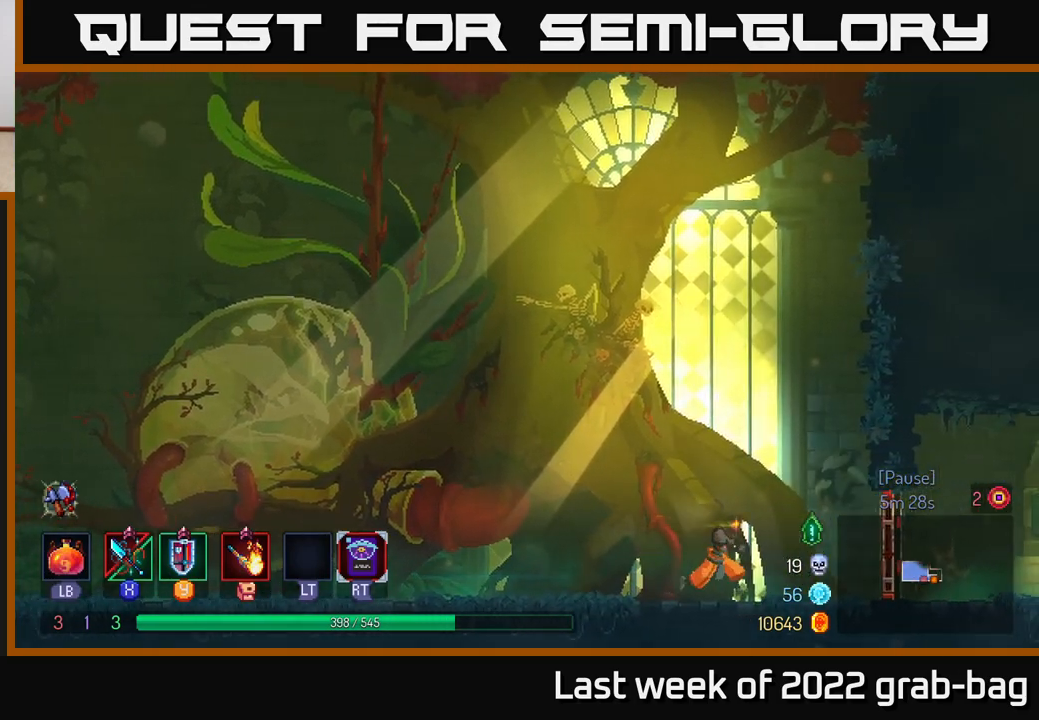
{"buttons": [], "left_stick": "right", "right_stick": "center", "events": [[367, "R1", "down"], [433, "R1", "up"]]}
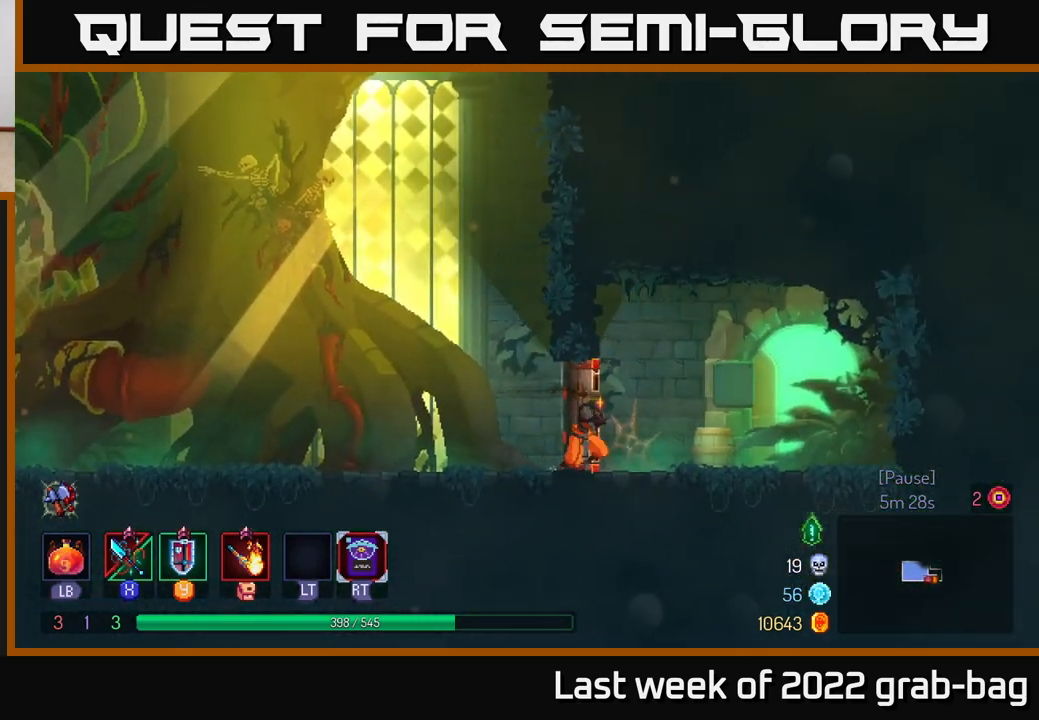
{"buttons": ["R1"], "left_stick": "right", "right_stick": "center", "events": [[467, "R1", "down"]]}
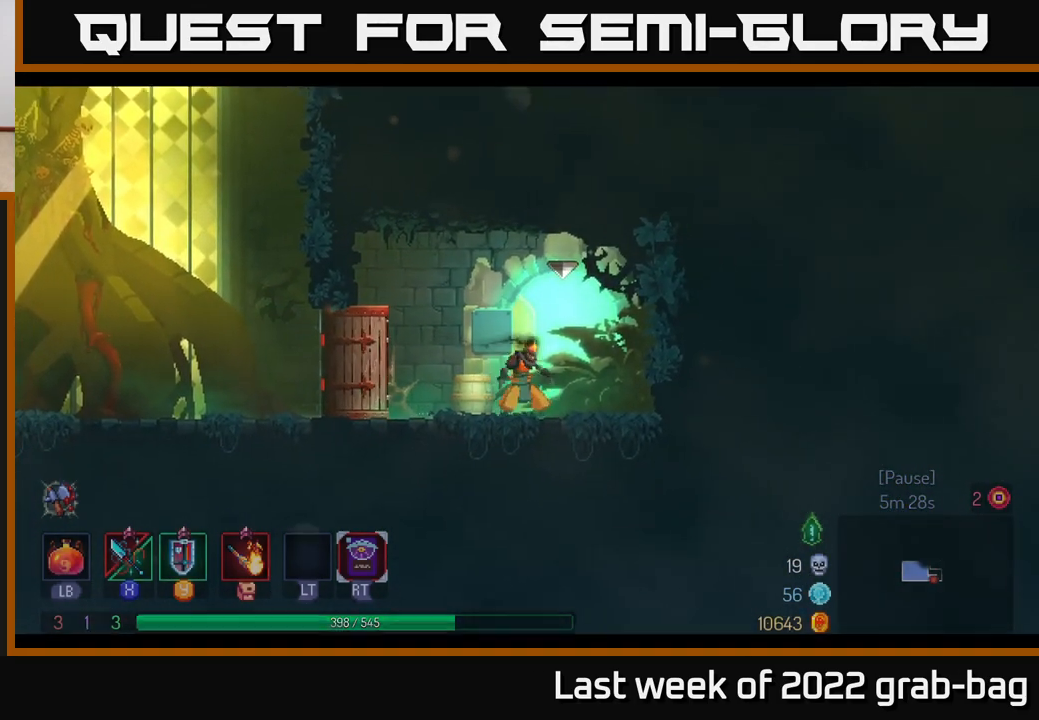
{"buttons": [], "left_stick": "center", "right_stick": "center", "events": [[17, "R1", "up"], [100, "R1", "down"], [167, "R1", "up"], [267, "left_stick", "center"]]}
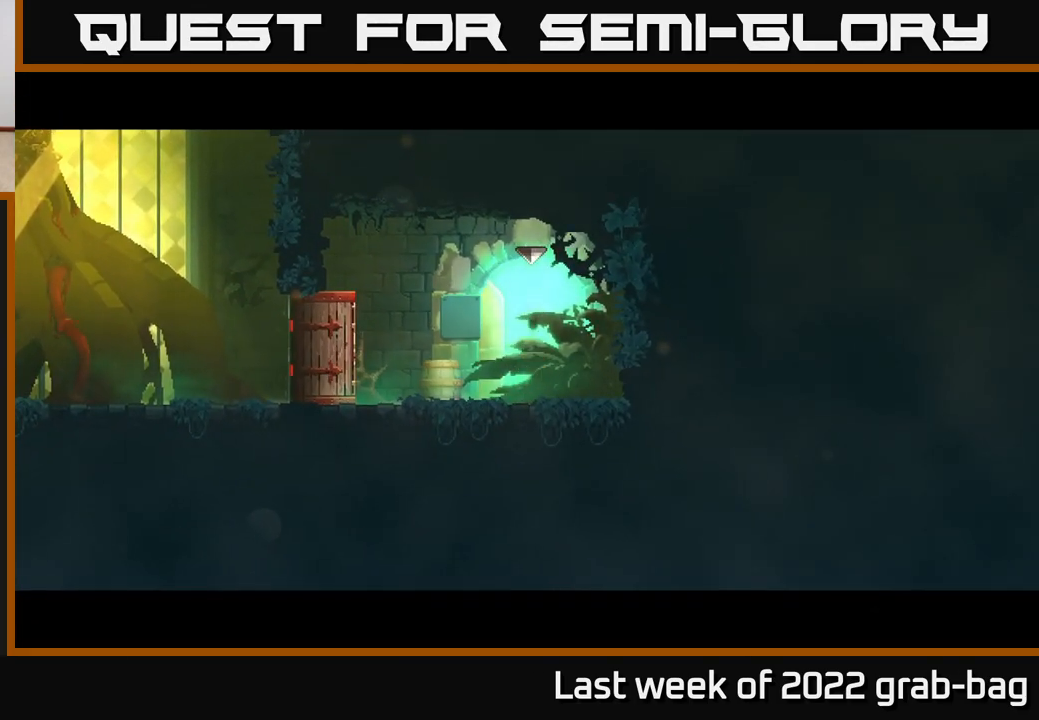
{"buttons": [], "left_stick": "center", "right_stick": "center", "events": []}
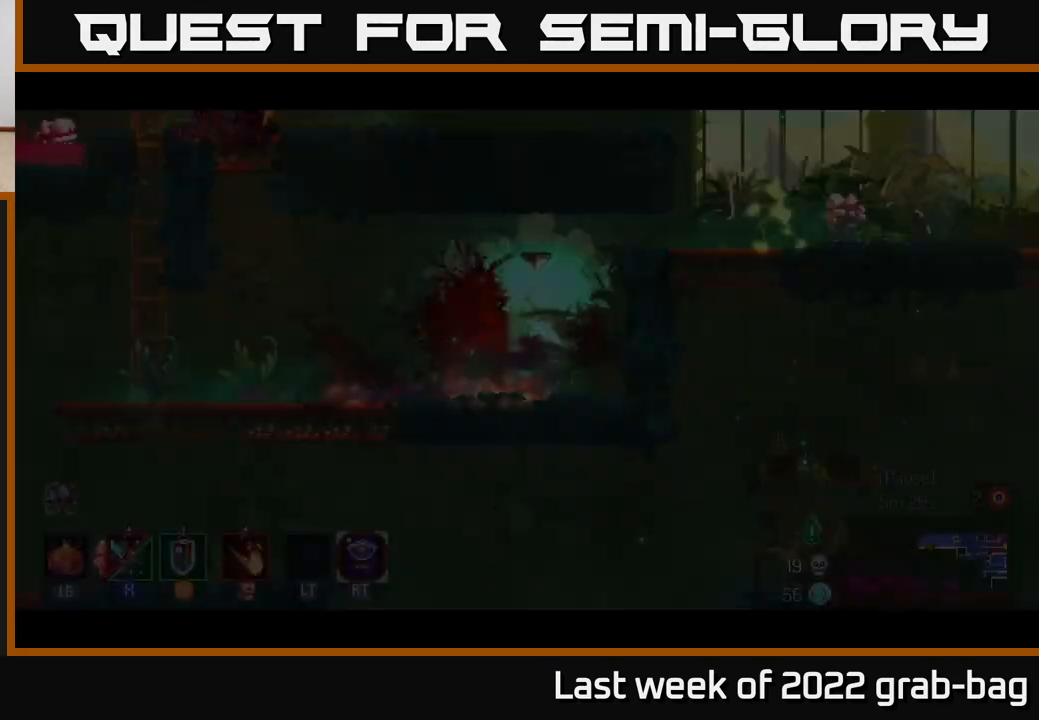
{"buttons": [], "left_stick": "center", "right_stick": "center", "events": []}
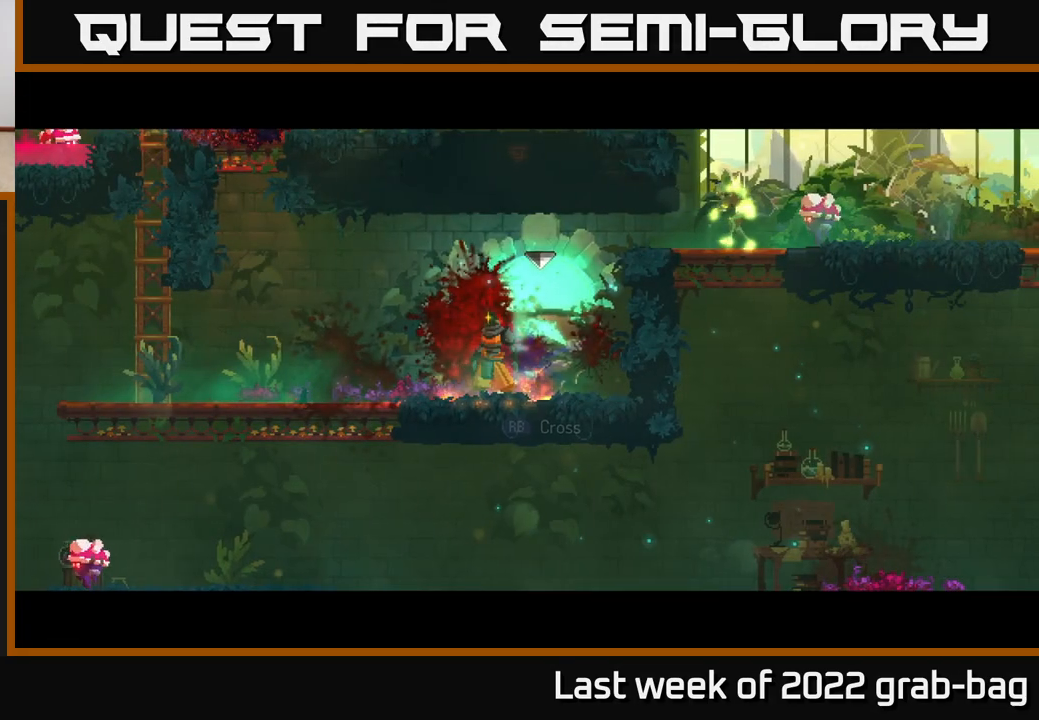
{"buttons": [], "left_stick": "left", "right_stick": "center", "events": [[117, "left_stick", "right"], [383, "left_stick", "left"]]}
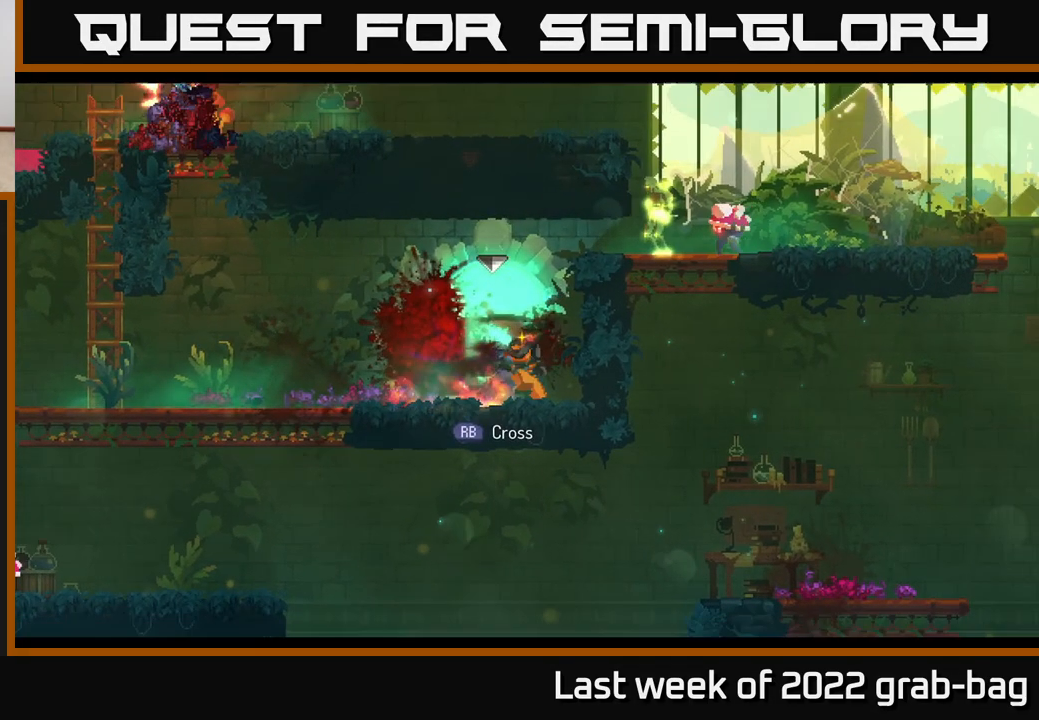
{"buttons": [], "left_stick": "left", "right_stick": "center", "events": []}
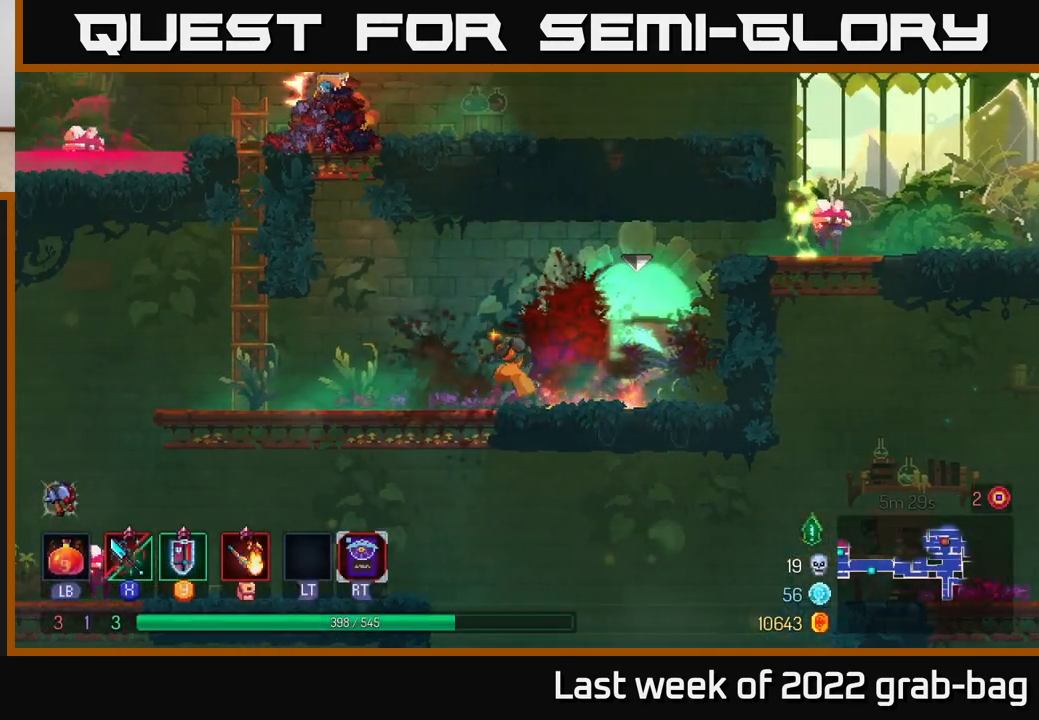
{"buttons": [], "left_stick": "left", "right_stick": "center", "events": [[383, "A", "down"], [500, "A", "up"]]}